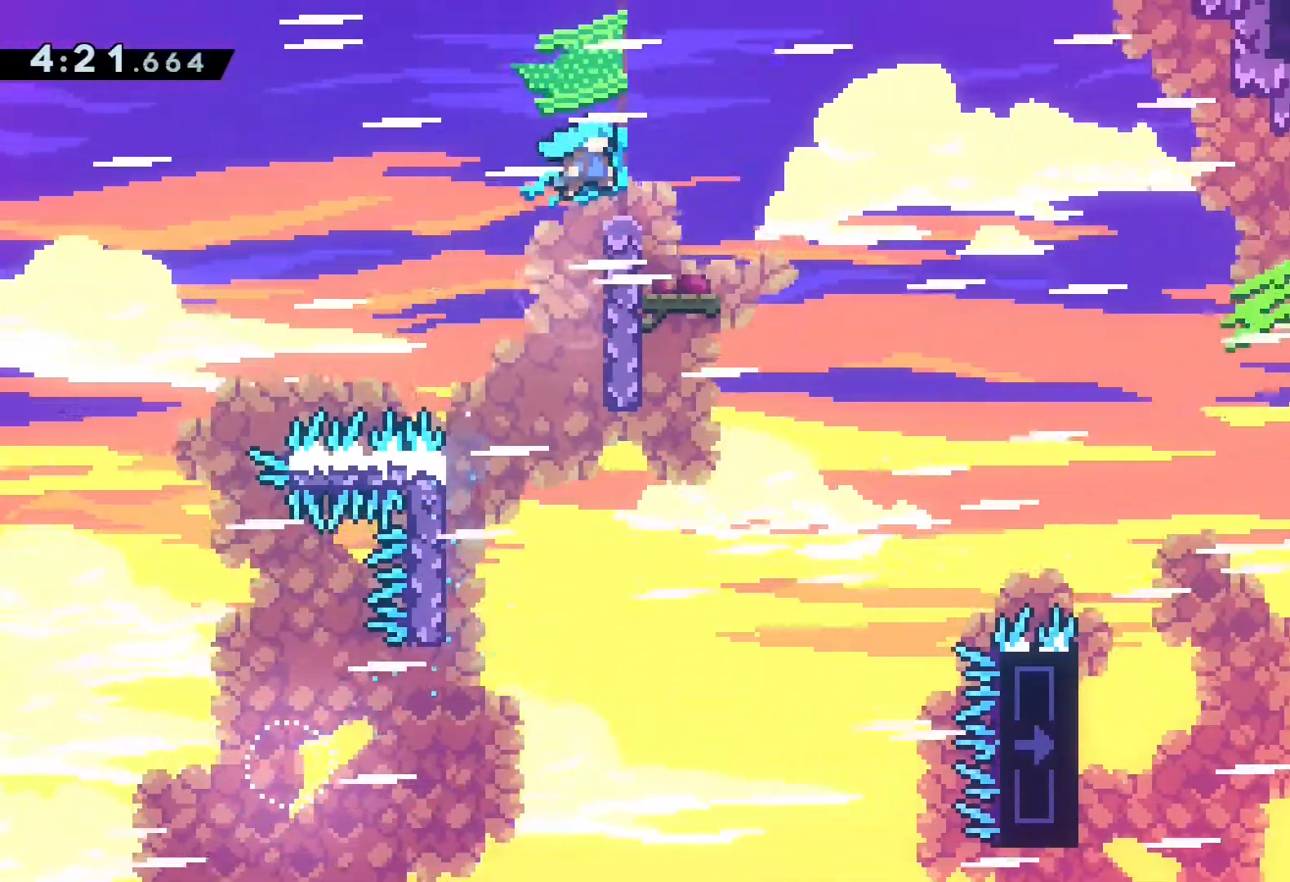
Gameplay with a controller (PlayStation layout); each line is a JSON object with the inputs held at the frame after it (dt_ms = milliseconds from this image to that frame). "events" lists button and stick changes between this image and that frame as [ms after this image, input, new state], when the widget could be followed in between. Not read: right_stick.
{"dt_ms": 500, "buttons": [], "left_stick": "center", "events": [[100, "CROSS", "up"], [250, "DPAD_RIGHT", "up"]]}
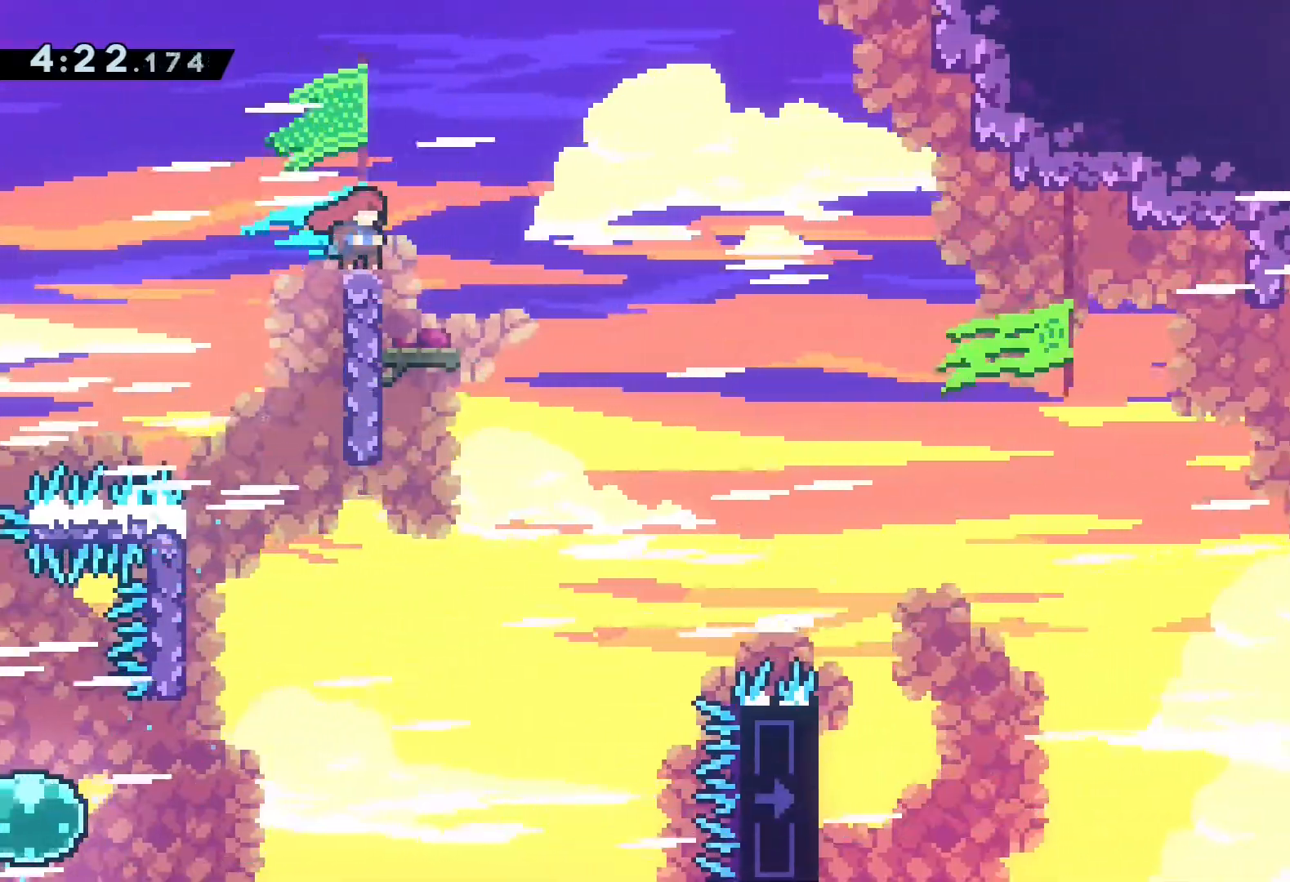
{"dt_ms": 500, "buttons": [], "left_stick": "center", "events": [[167, "R3", "down"], [300, "R3", "up"]]}
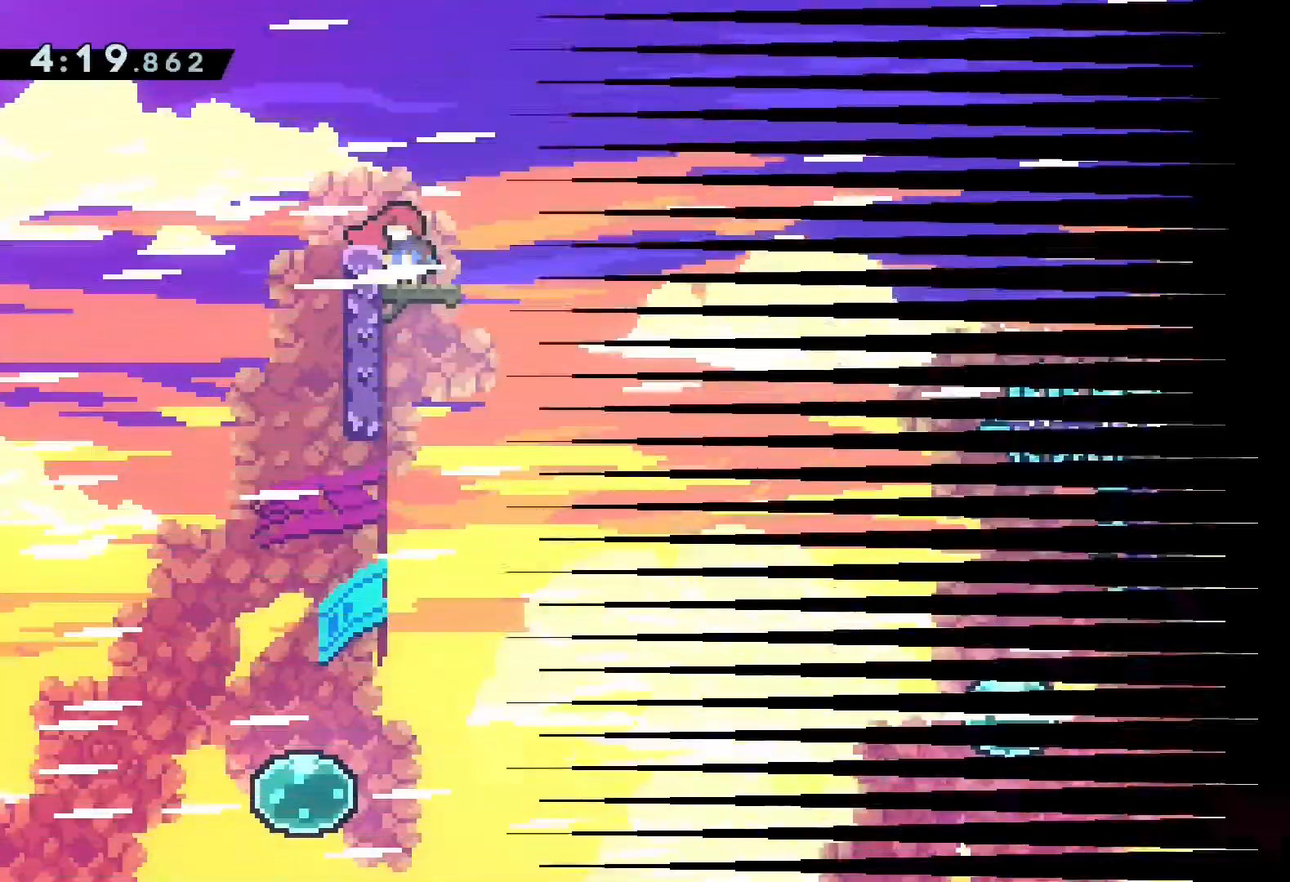
{"dt_ms": 500, "buttons": ["DPAD_RIGHT"], "left_stick": "center"}
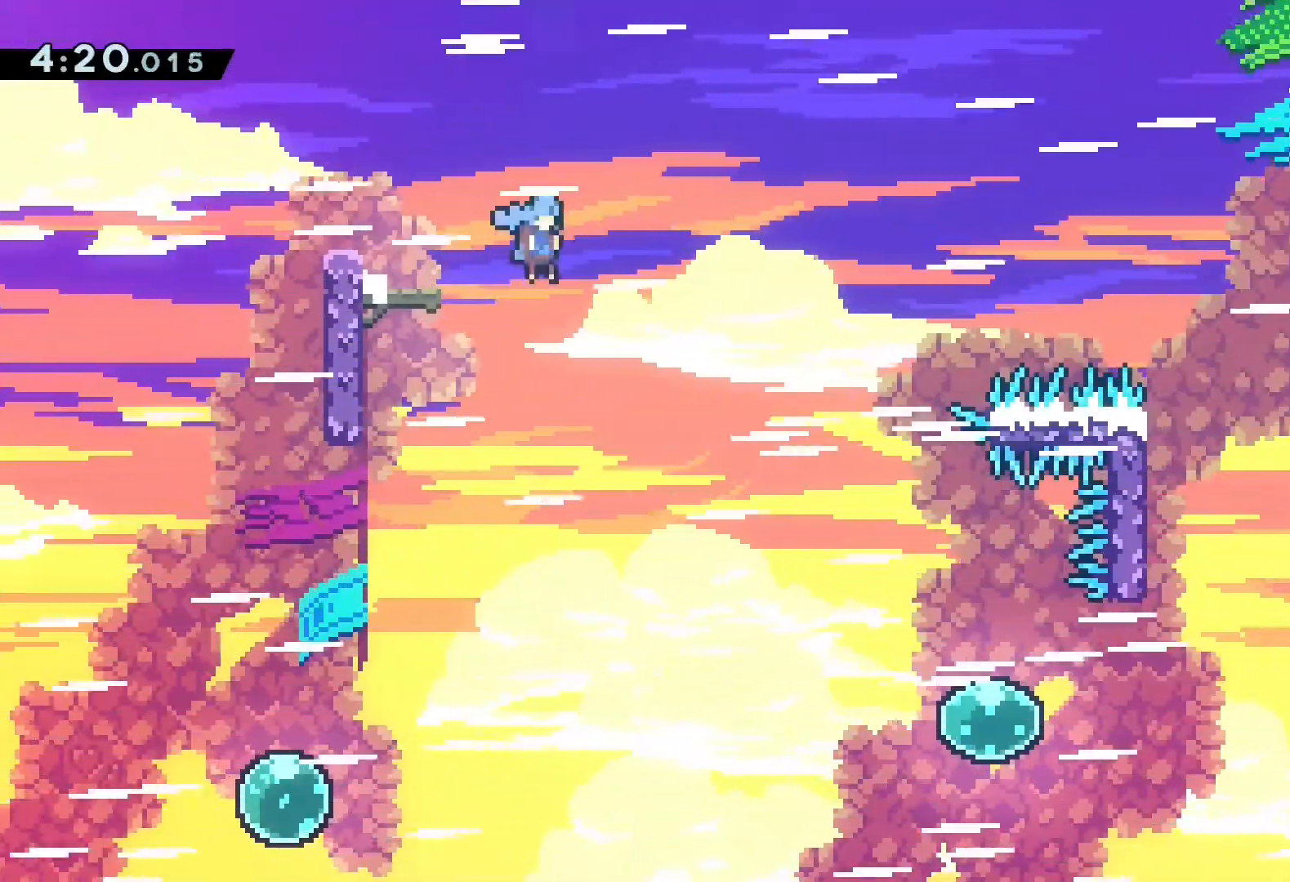
{"dt_ms": 500, "buttons": ["DPAD_RIGHT"], "left_stick": "center", "events": [[100, "DPAD_RIGHT", "up"], [233, "DPAD_RIGHT", "down"]]}
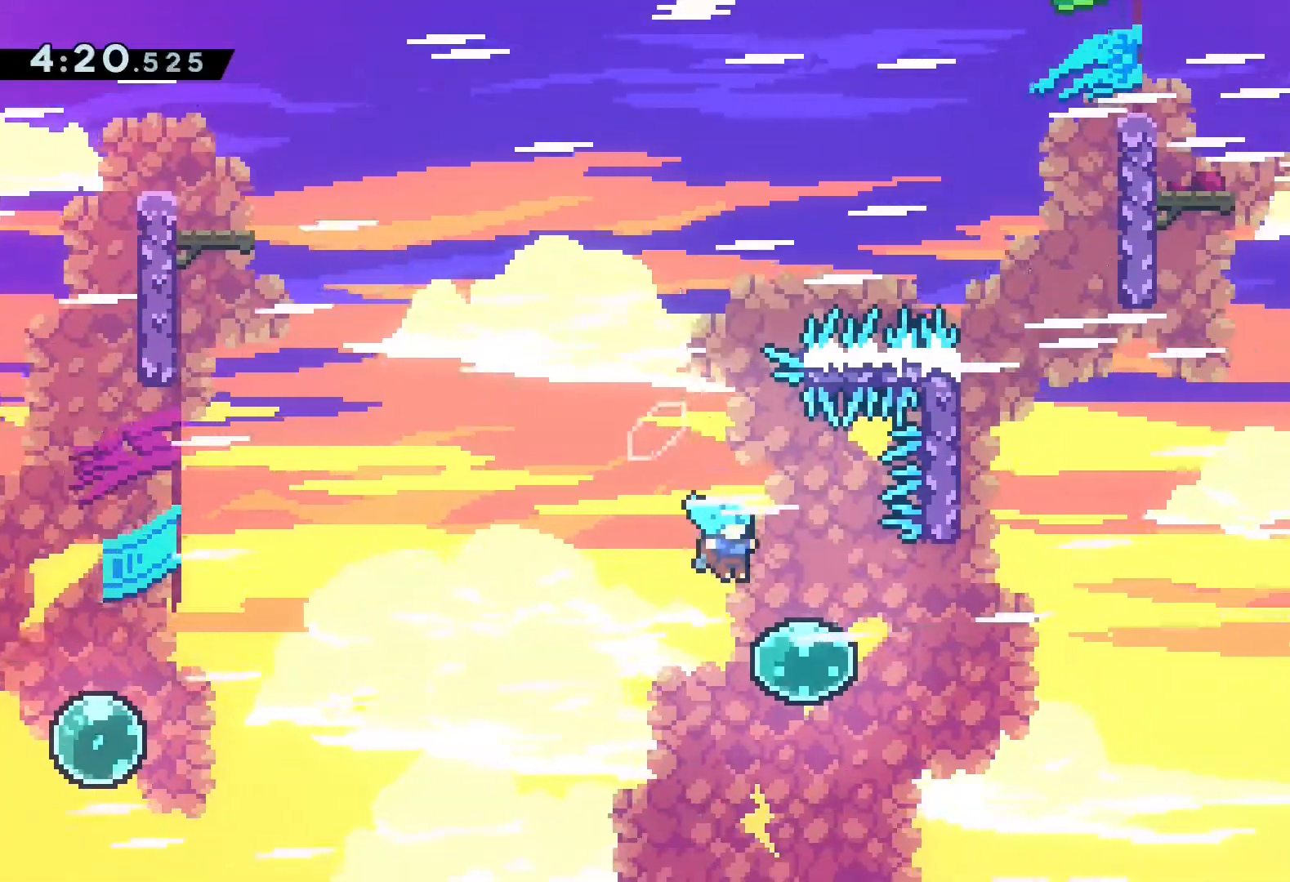
{"dt_ms": 500, "buttons": ["SQUARE", "DPAD_UP"], "left_stick": "center", "events": [[33, "DPAD_UP", "down"], [117, "R1", "down"], [200, "R1", "up"], [417, "DPAD_RIGHT", "up"], [450, "SQUARE", "down"]]}
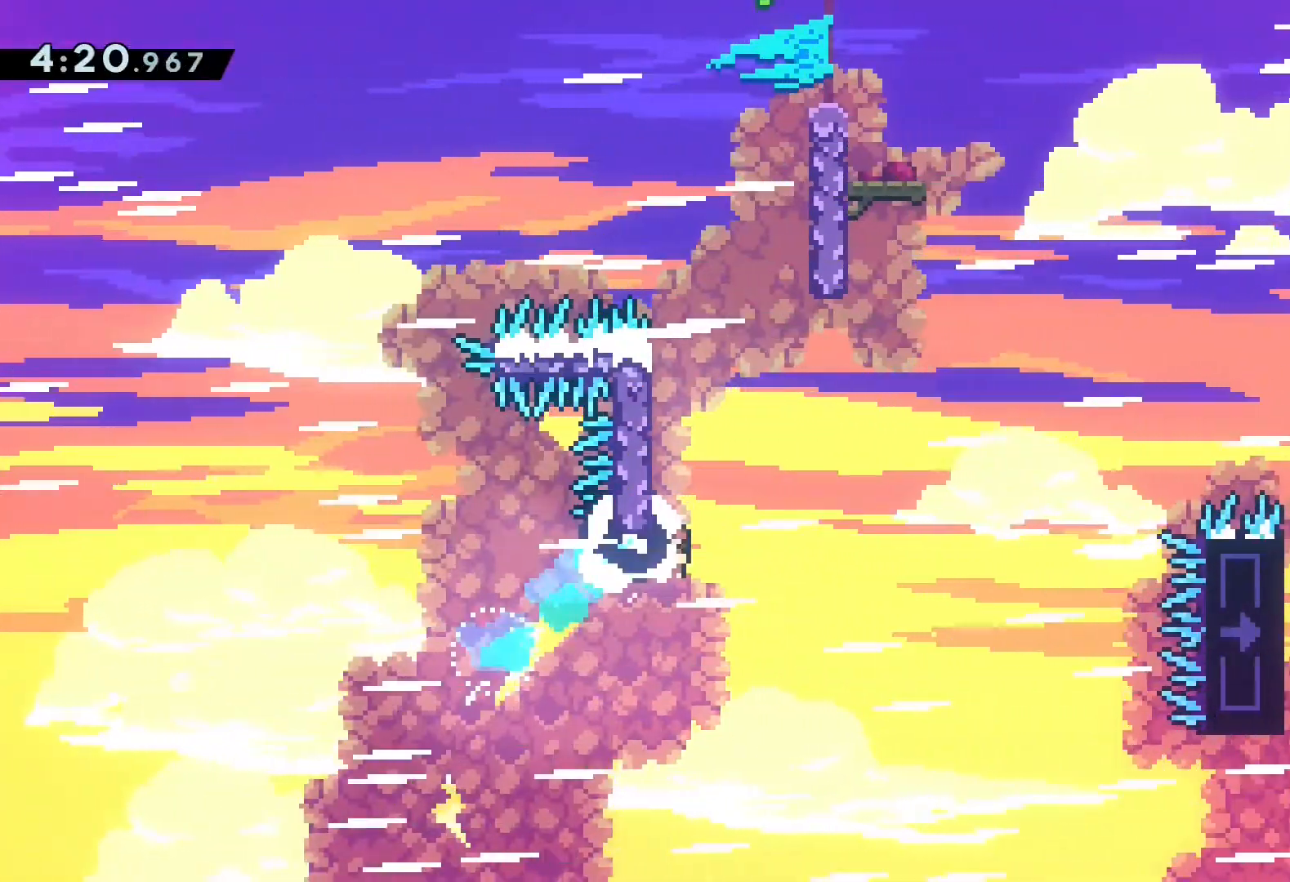
{"dt_ms": 500, "buttons": ["CROSS", "DPAD_RIGHT"], "left_stick": "center", "events": [[233, "DPAD_RIGHT", "down"], [233, "DPAD_UP", "up"], [267, "CROSS", "down"], [367, "SQUARE", "up"]]}
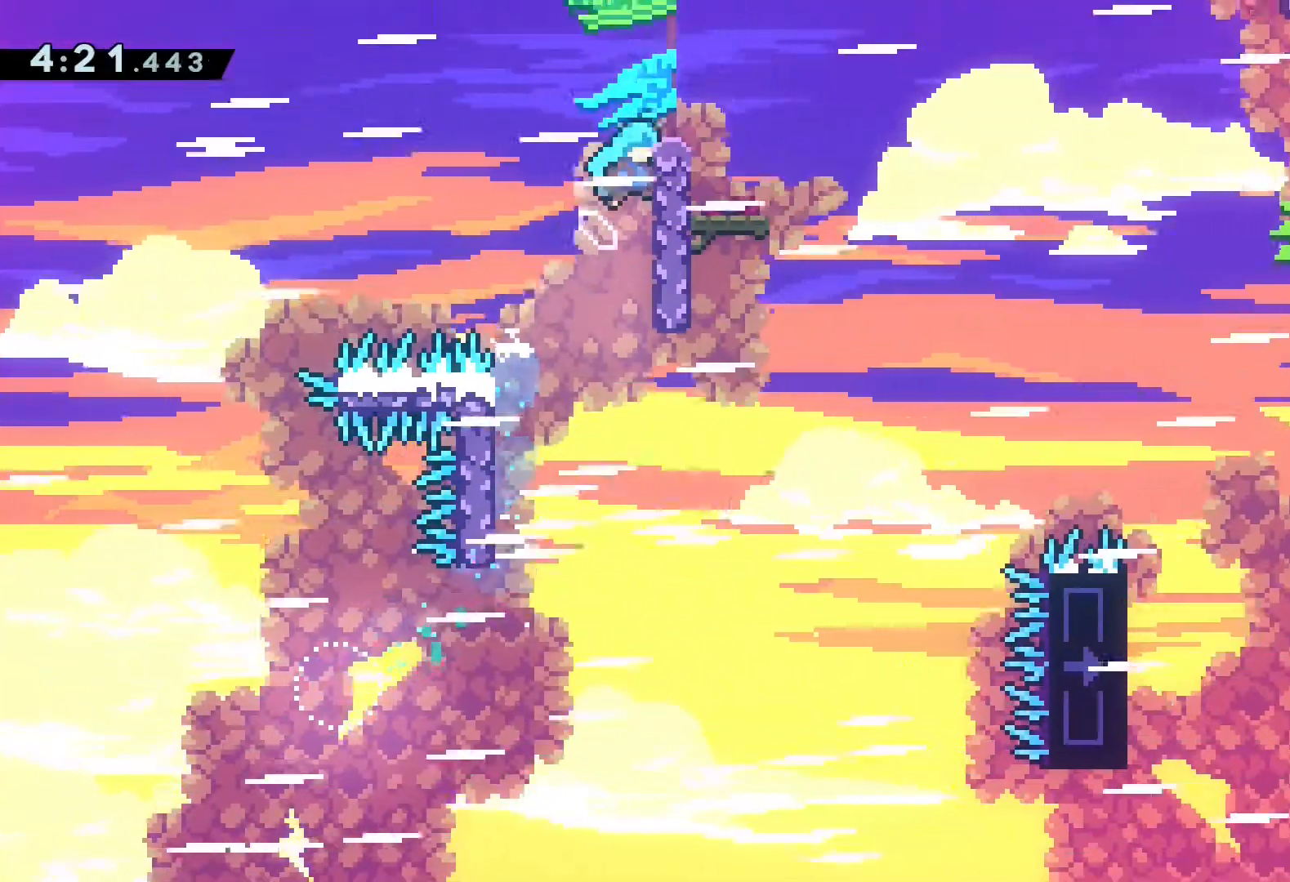
{"dt_ms": 500, "buttons": ["DPAD_RIGHT"], "left_stick": "center", "events": [[250, "CROSS", "up"]]}
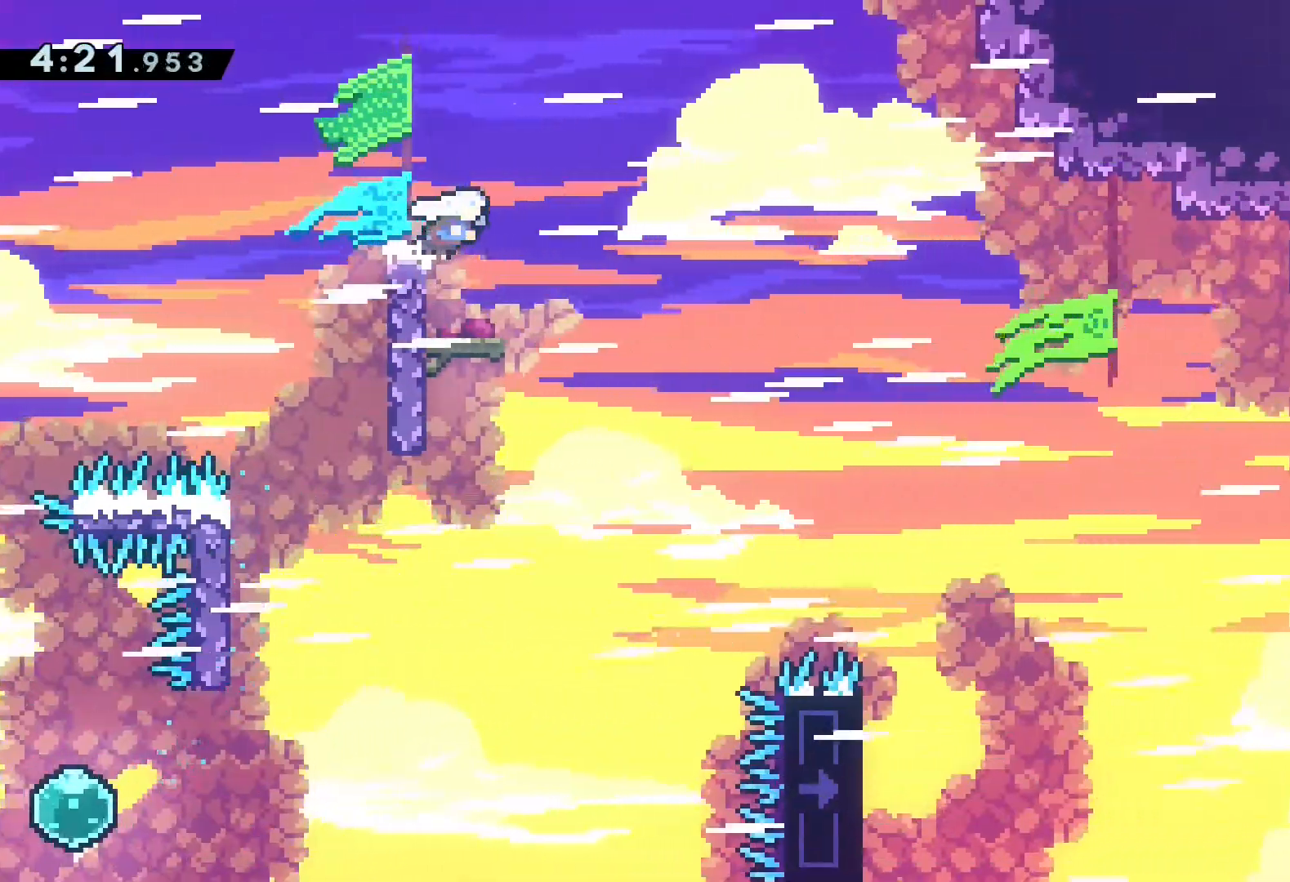
{"dt_ms": 500, "buttons": [], "left_stick": "center", "events": [[17, "DPAD_RIGHT", "up"]]}
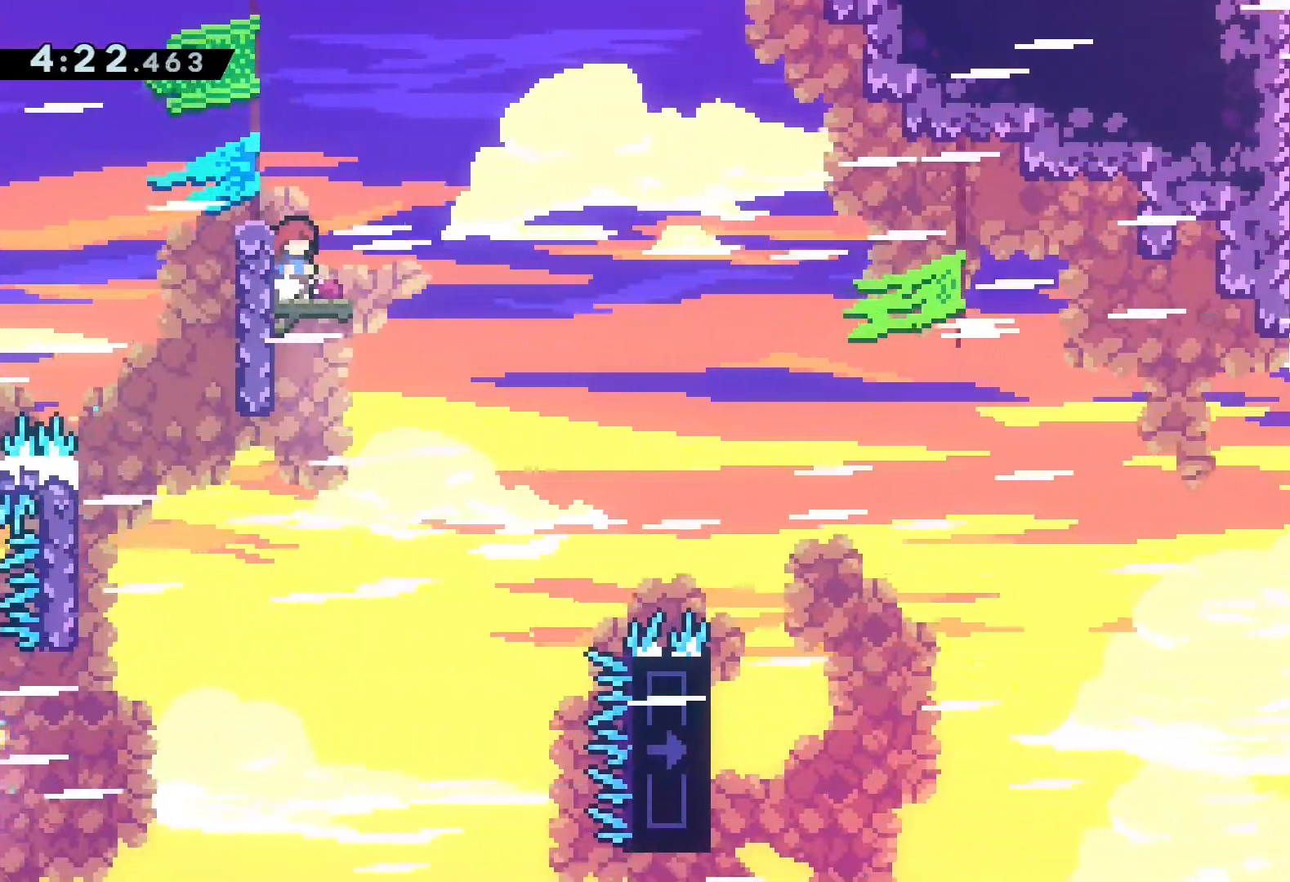
{"dt_ms": 500, "buttons": [], "left_stick": "center", "events": [[183, "R3", "down"], [317, "R3", "up"]]}
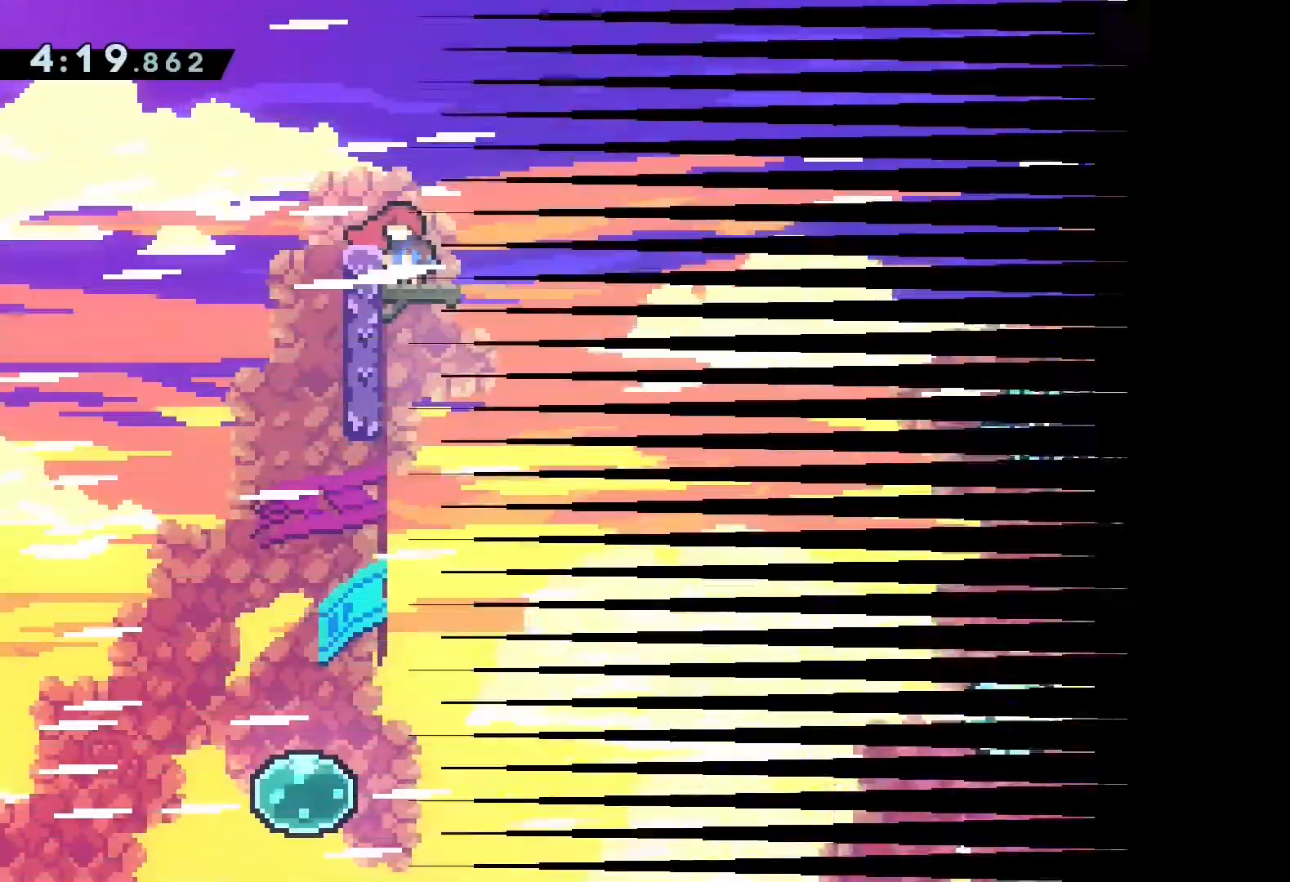
{"dt_ms": 500, "buttons": ["DPAD_RIGHT"], "left_stick": "center", "events": [[250, "DPAD_DOWN", "down"], [250, "DPAD_RIGHT", "down"], [283, "SQUARE", "down"], [333, "CROSS", "down"], [350, "SQUARE", "up"], [400, "CROSS", "up"], [467, "DPAD_DOWN", "up"]]}
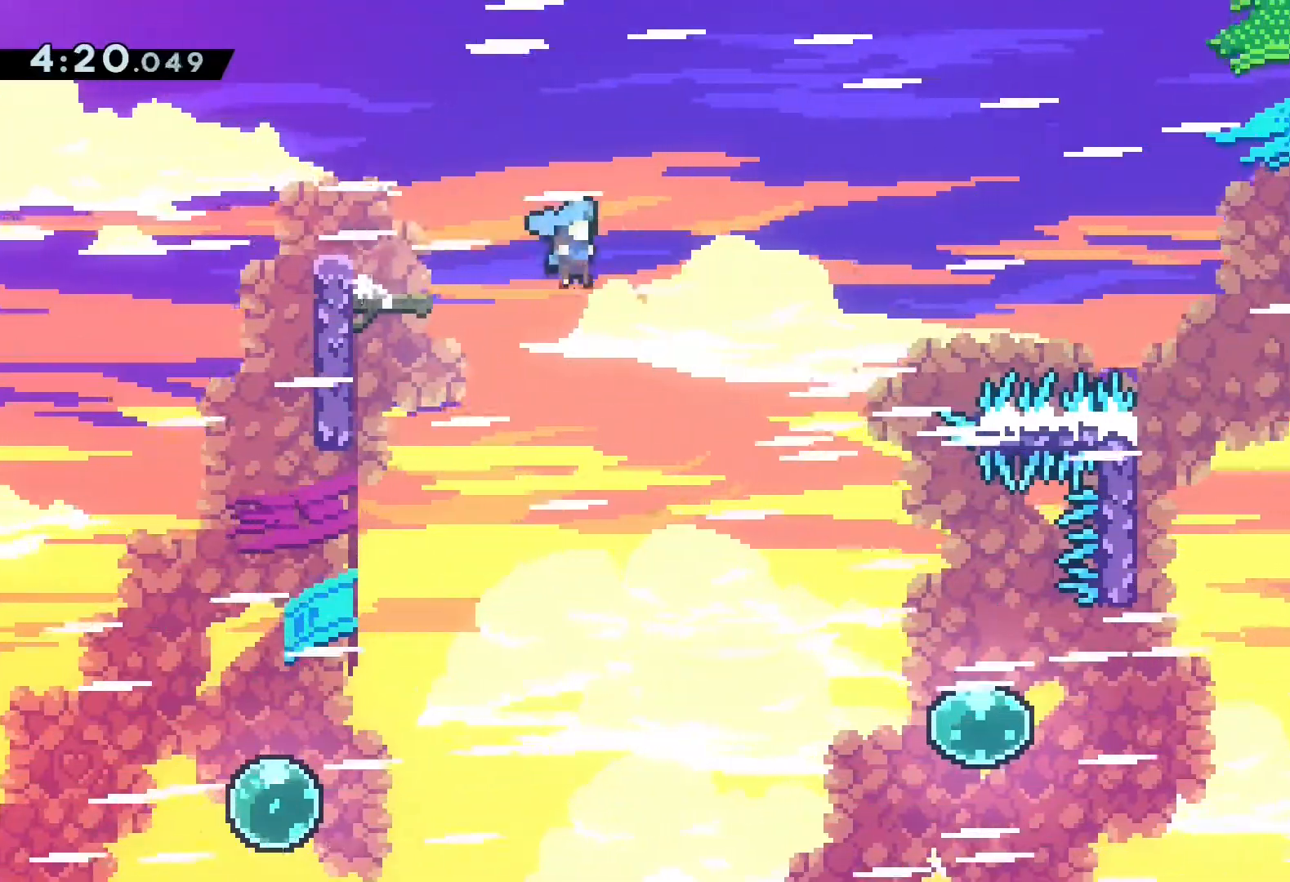
{"dt_ms": 500, "buttons": ["DPAD_RIGHT"], "left_stick": "center", "events": [[133, "DPAD_RIGHT", "up"], [283, "DPAD_RIGHT", "down"]]}
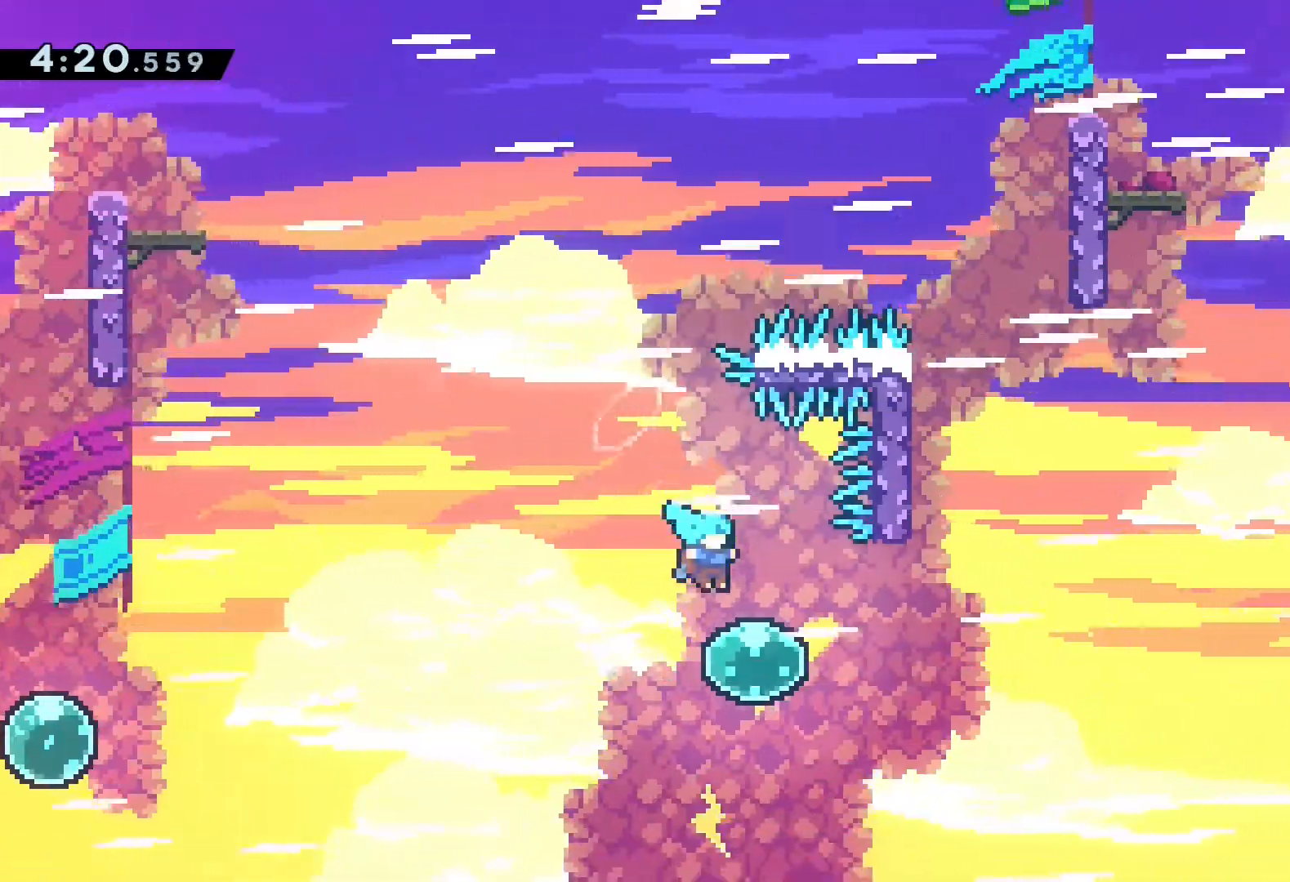
{"dt_ms": 500, "buttons": ["SQUARE", "DPAD_UP"], "left_stick": "center", "events": [[33, "DPAD_UP", "down"], [117, "SQUARE", "down"], [267, "SQUARE", "up"], [417, "DPAD_UP", "up"], [433, "DPAD_UP", "down"], [467, "DPAD_RIGHT", "up"], [500, "SQUARE", "down"]]}
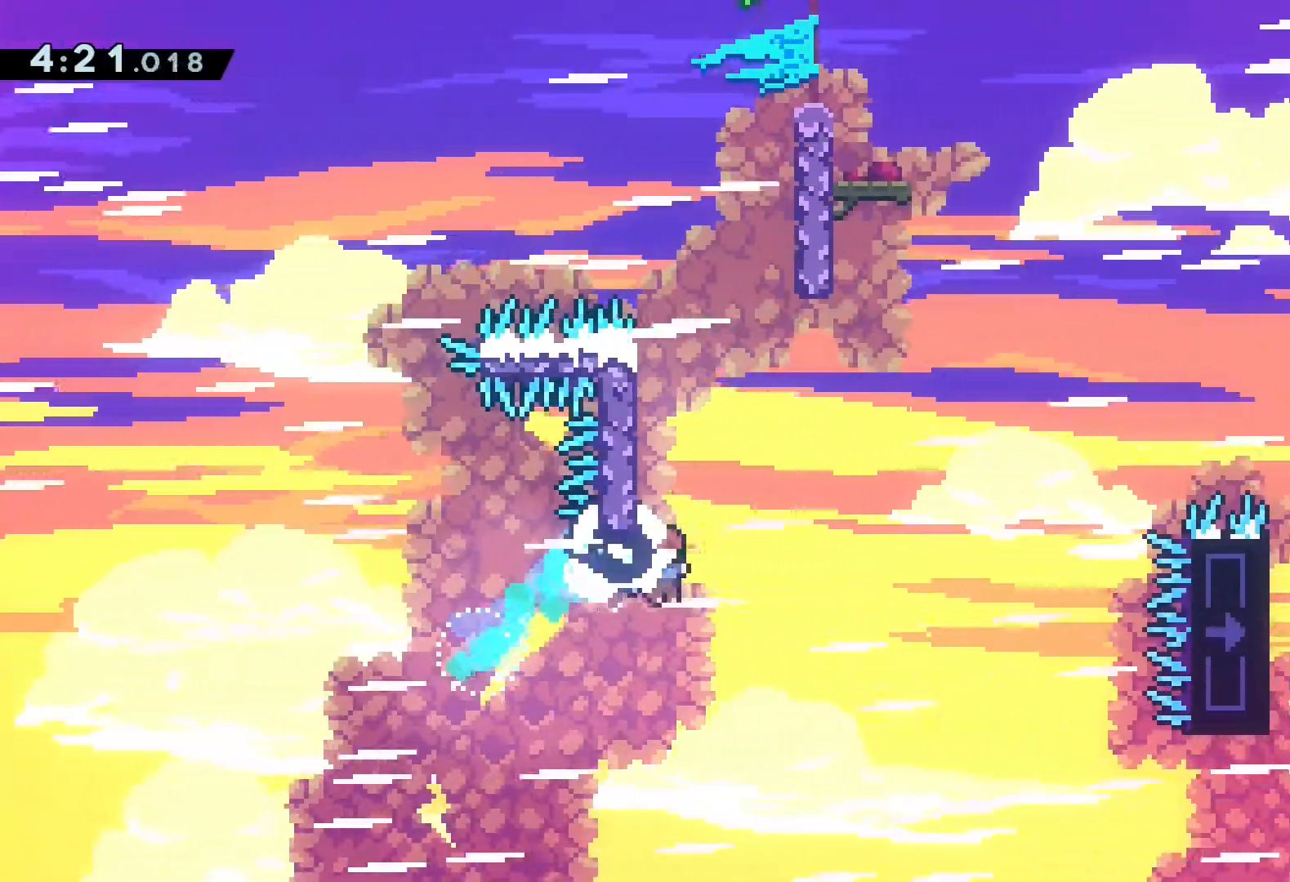
{"dt_ms": 500, "buttons": ["CROSS", "DPAD_RIGHT"], "left_stick": "center", "events": [[317, "DPAD_UP", "up"], [333, "DPAD_RIGHT", "down"], [367, "CROSS", "down"], [467, "SQUARE", "up"]]}
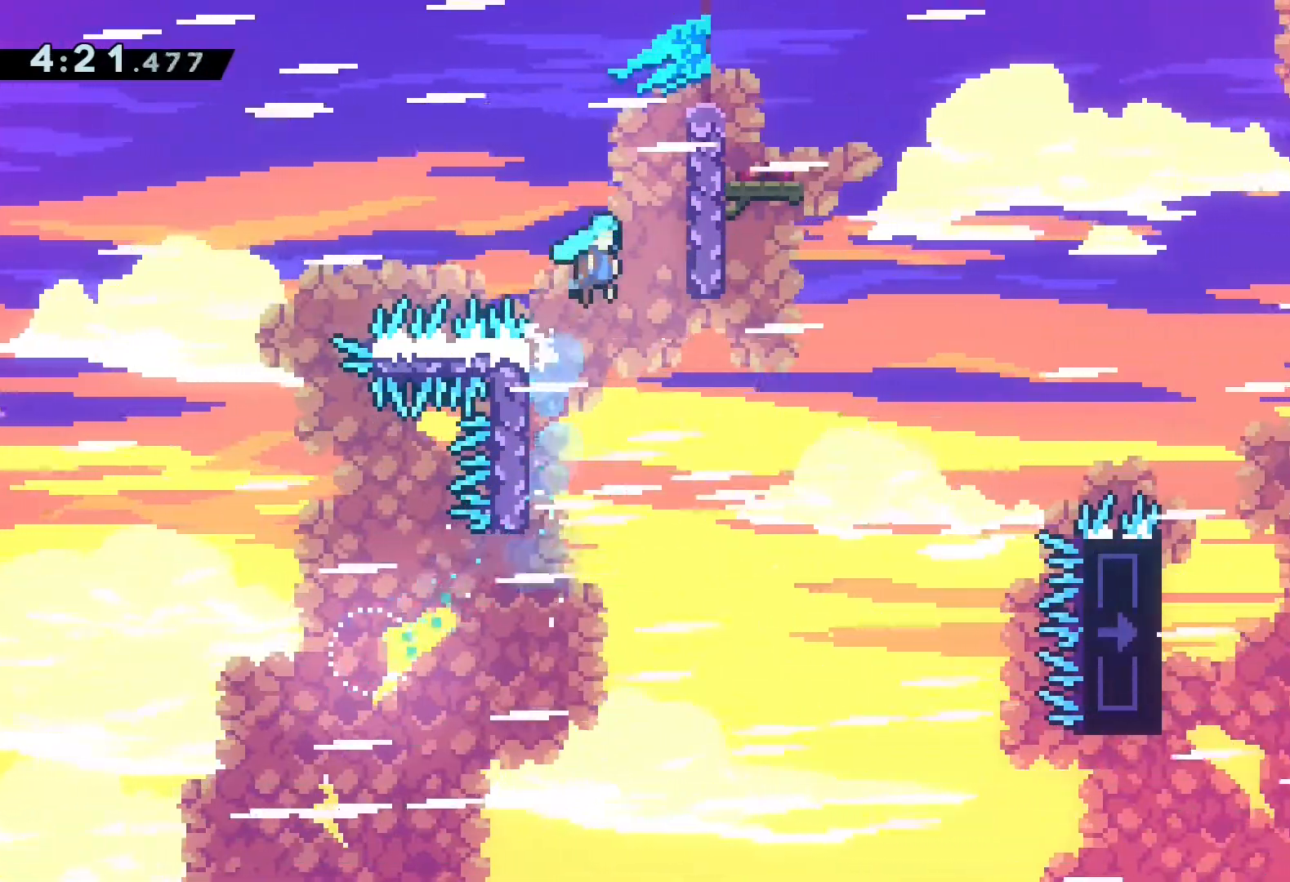
{"dt_ms": 500, "buttons": [], "left_stick": "center", "events": [[467, "CROSS", "up"], [483, "DPAD_RIGHT", "up"]]}
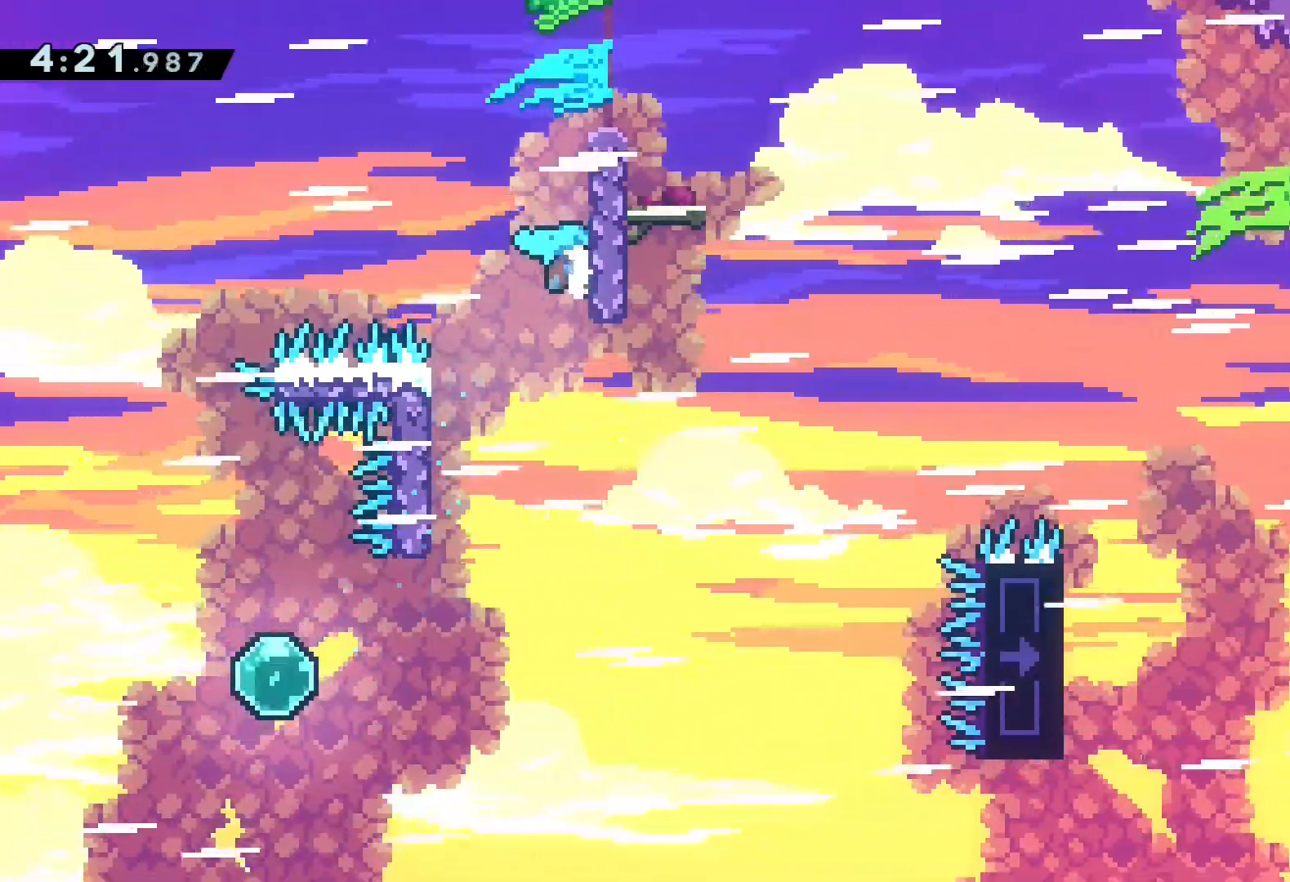
{"dt_ms": 1000, "buttons": [], "left_stick": "center"}
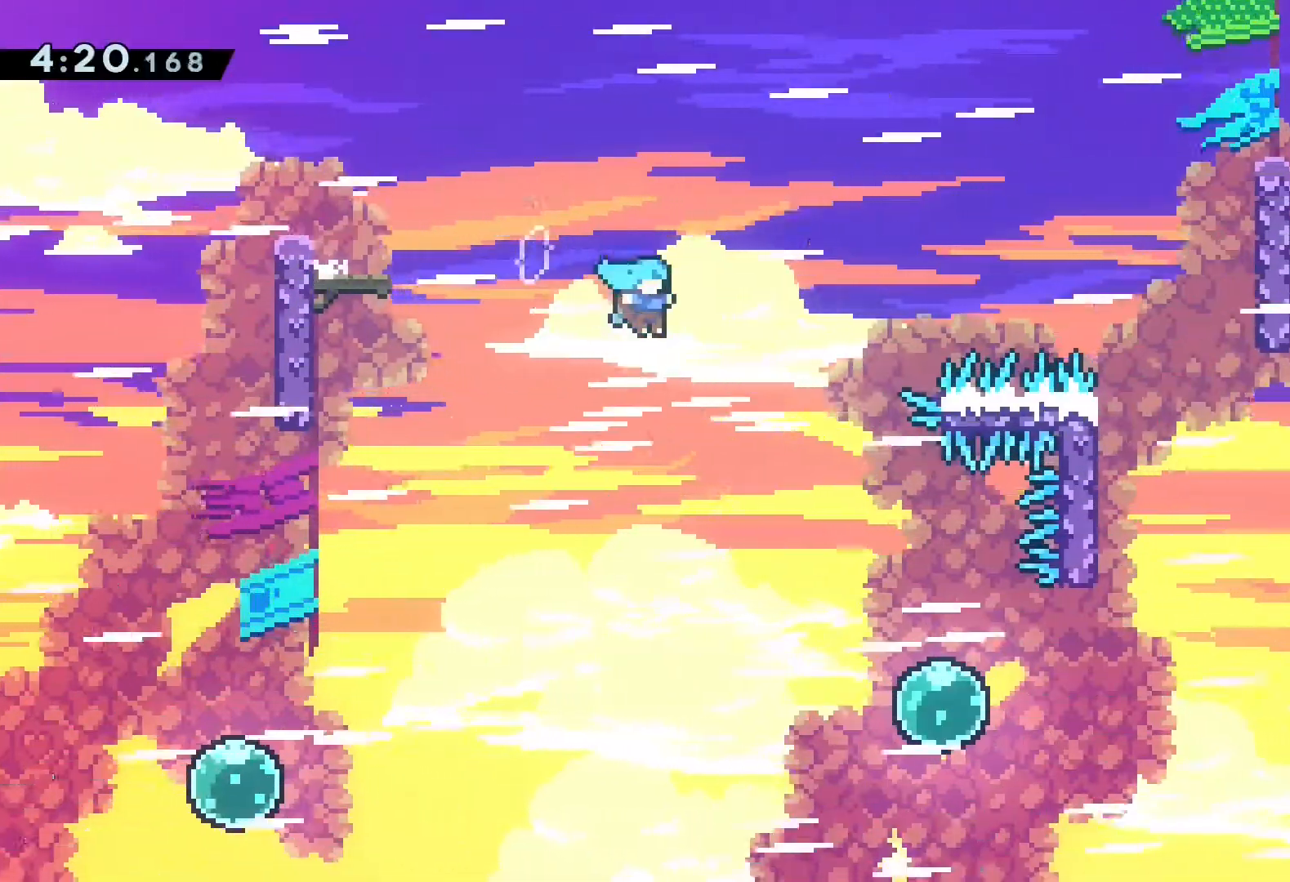
{"dt_ms": 500, "buttons": ["R1", "DPAD_UP", "DPAD_RIGHT"], "left_stick": "center", "events": [[83, "DPAD_RIGHT", "down"], [417, "DPAD_UP", "down"], [483, "R1", "down"]]}
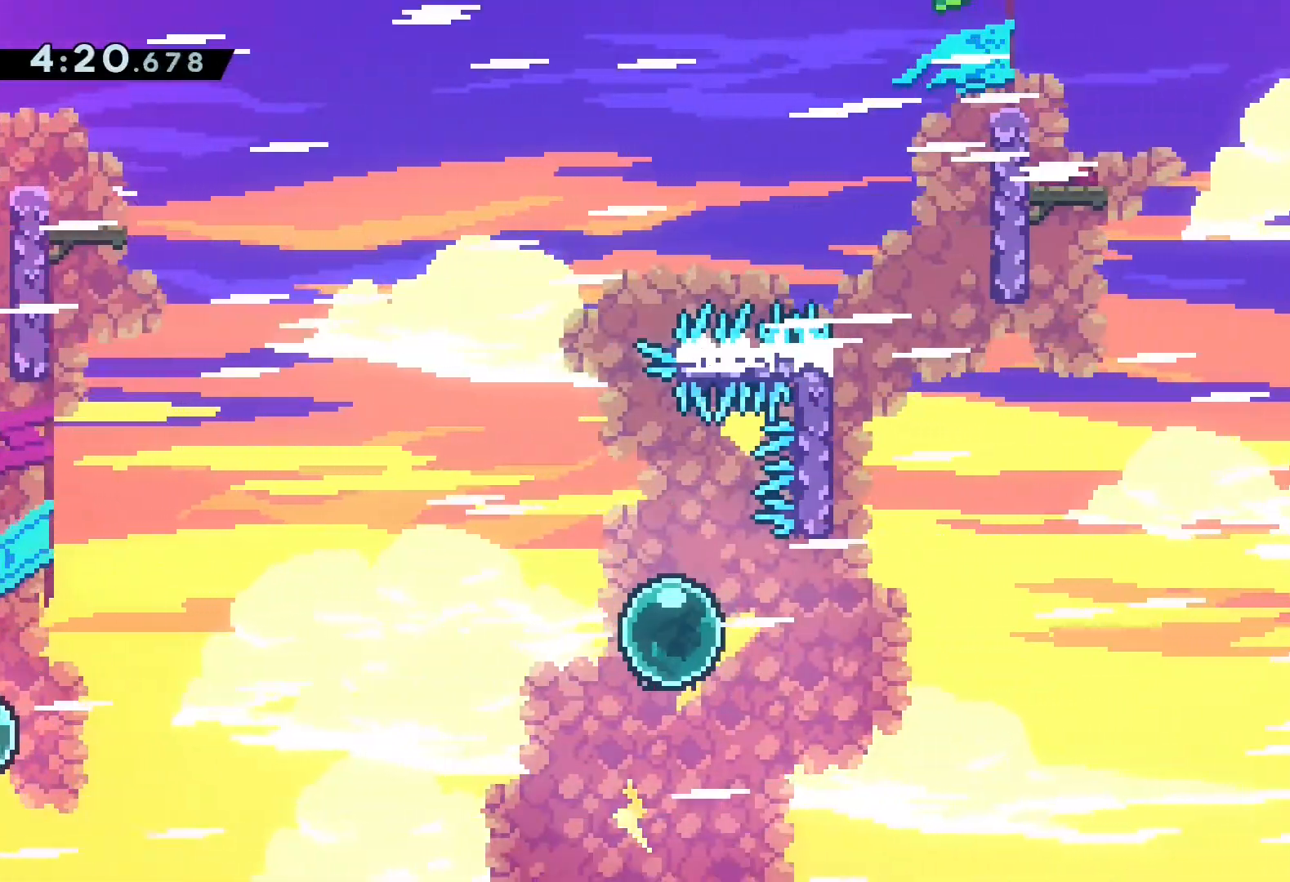
{"dt_ms": 500, "buttons": ["SQUARE", "DPAD_UP"], "left_stick": "center", "events": [[50, "R1", "up"], [250, "DPAD_RIGHT", "up"], [300, "SQUARE", "down"], [300, "TRIANGLE", "down"], [417, "TRIANGLE", "up"]]}
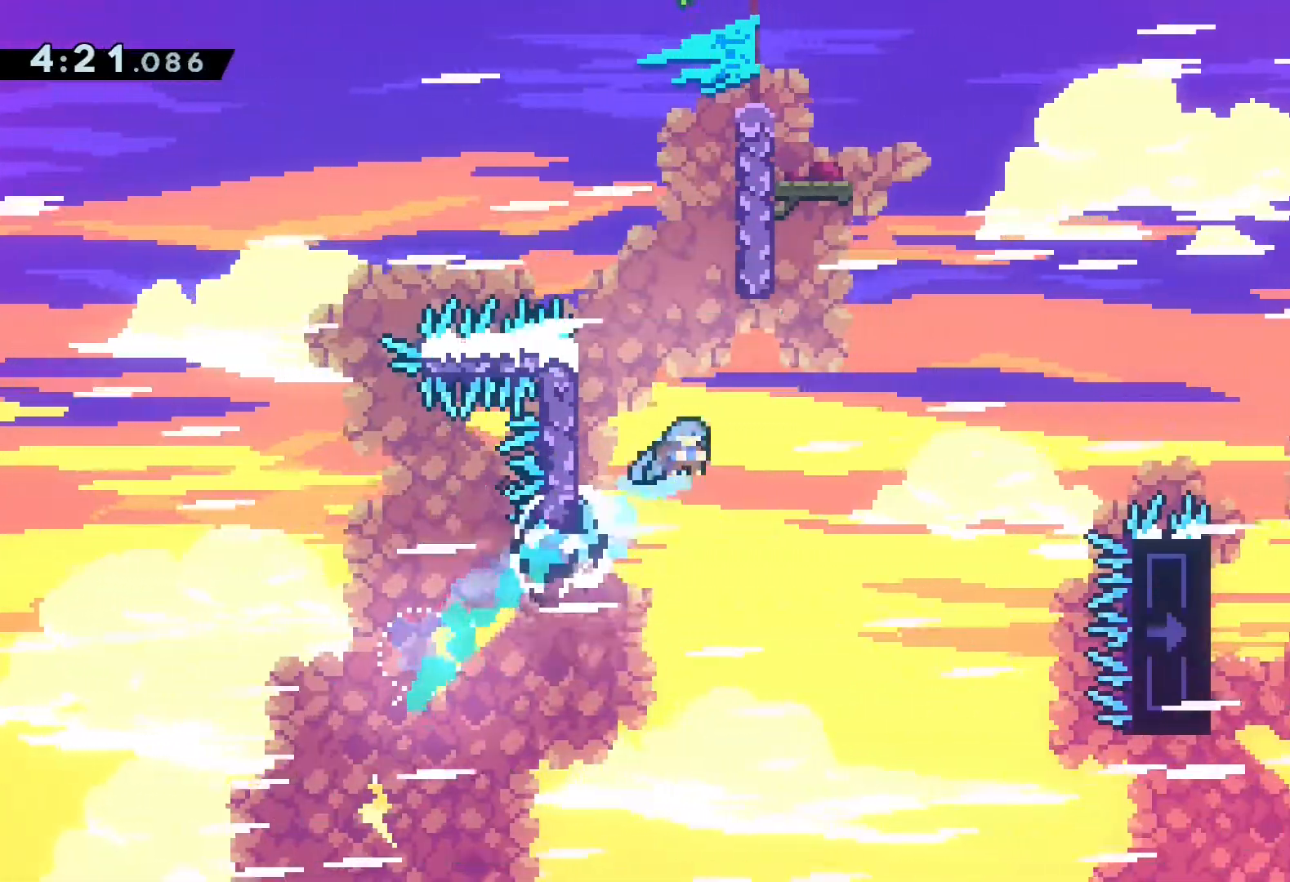
{"dt_ms": 500, "buttons": ["R3"], "left_stick": "center", "events": [[50, "CROSS", "down"], [83, "DPAD_RIGHT", "down"], [83, "DPAD_UP", "up"], [217, "SQUARE", "up"], [367, "CROSS", "up"], [400, "DPAD_RIGHT", "up"], [500, "R3", "down"]]}
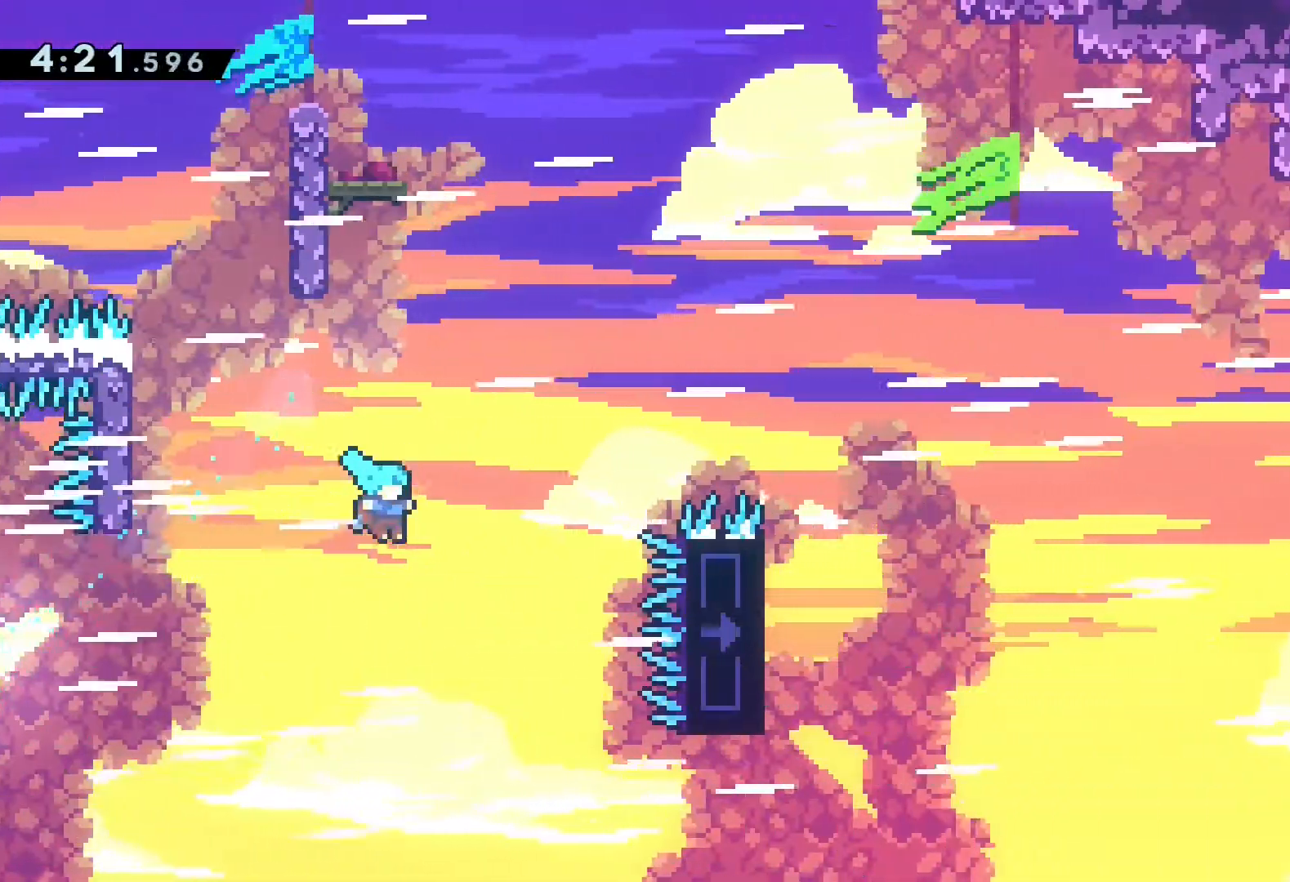
{"dt_ms": 500, "buttons": [], "left_stick": "center"}
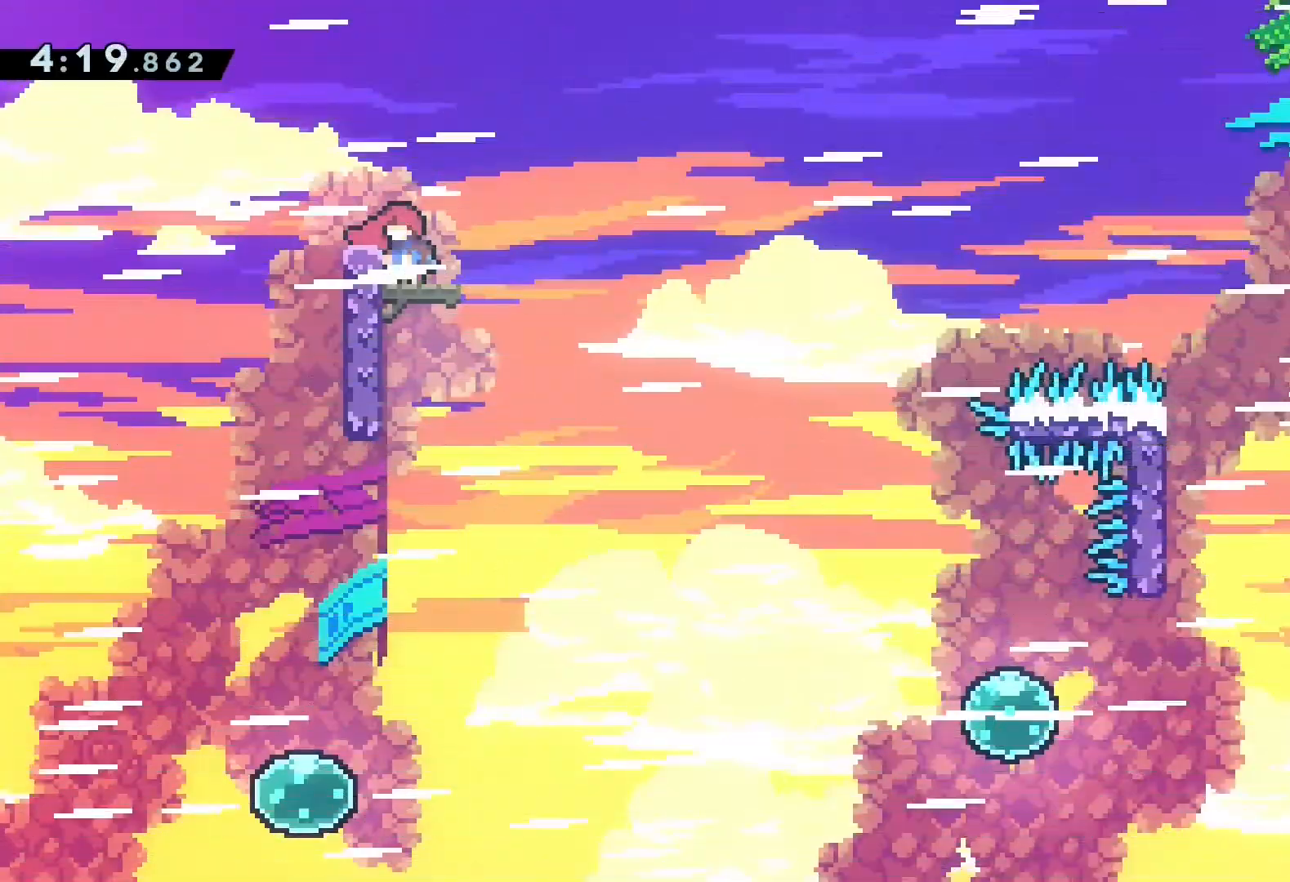
{"dt_ms": 500, "buttons": [], "left_stick": "center", "events": [[17, "DPAD_DOWN", "down"], [33, "DPAD_RIGHT", "down"], [67, "SQUARE", "down"], [117, "CROSS", "down"], [117, "SQUARE", "up"], [167, "CROSS", "up"], [217, "DPAD_DOWN", "up"], [417, "DPAD_RIGHT", "up"]]}
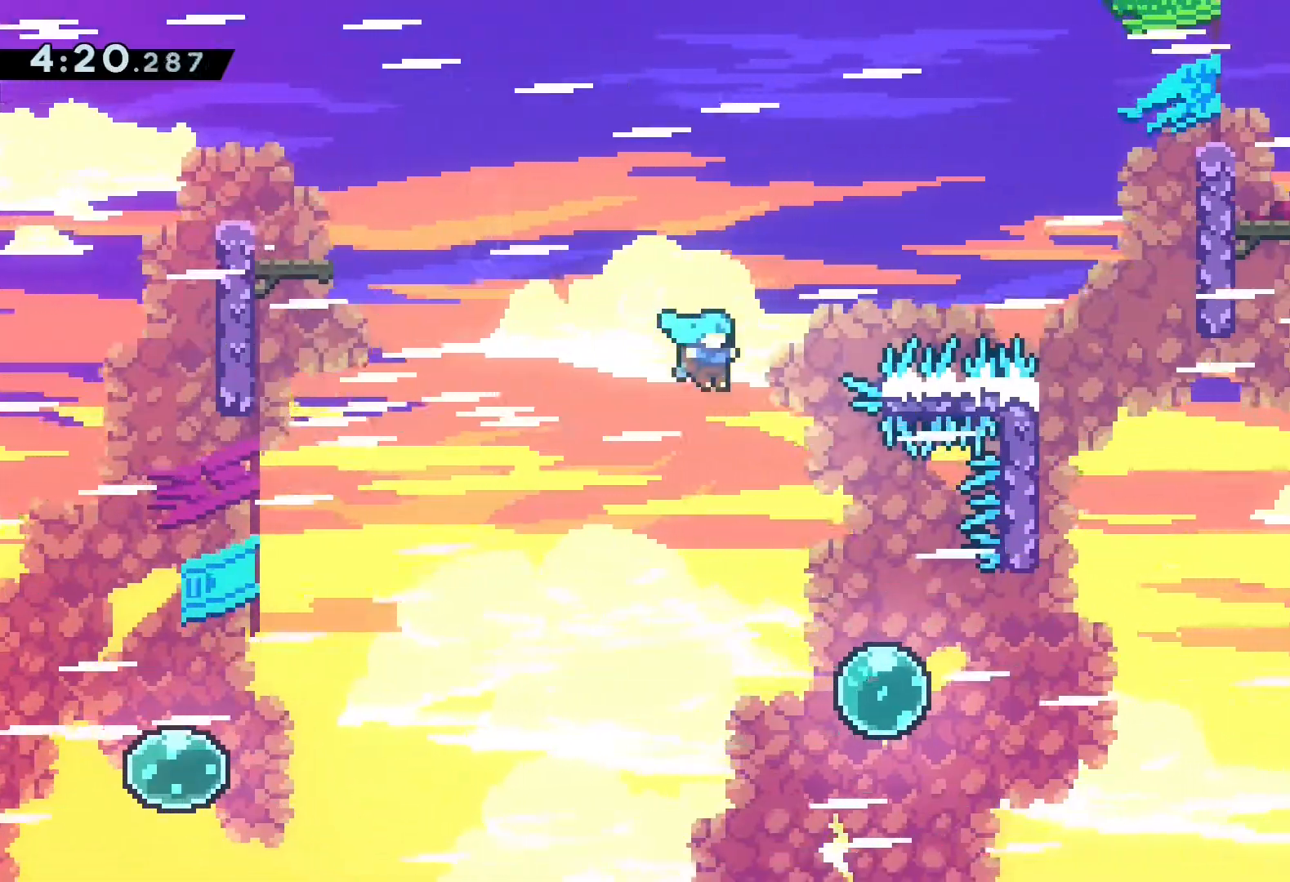
{"dt_ms": 500, "buttons": ["DPAD_UP", "DPAD_RIGHT"], "left_stick": "center", "events": [[17, "DPAD_RIGHT", "down"], [300, "DPAD_UP", "down"], [367, "R1", "down"], [417, "R1", "up"]]}
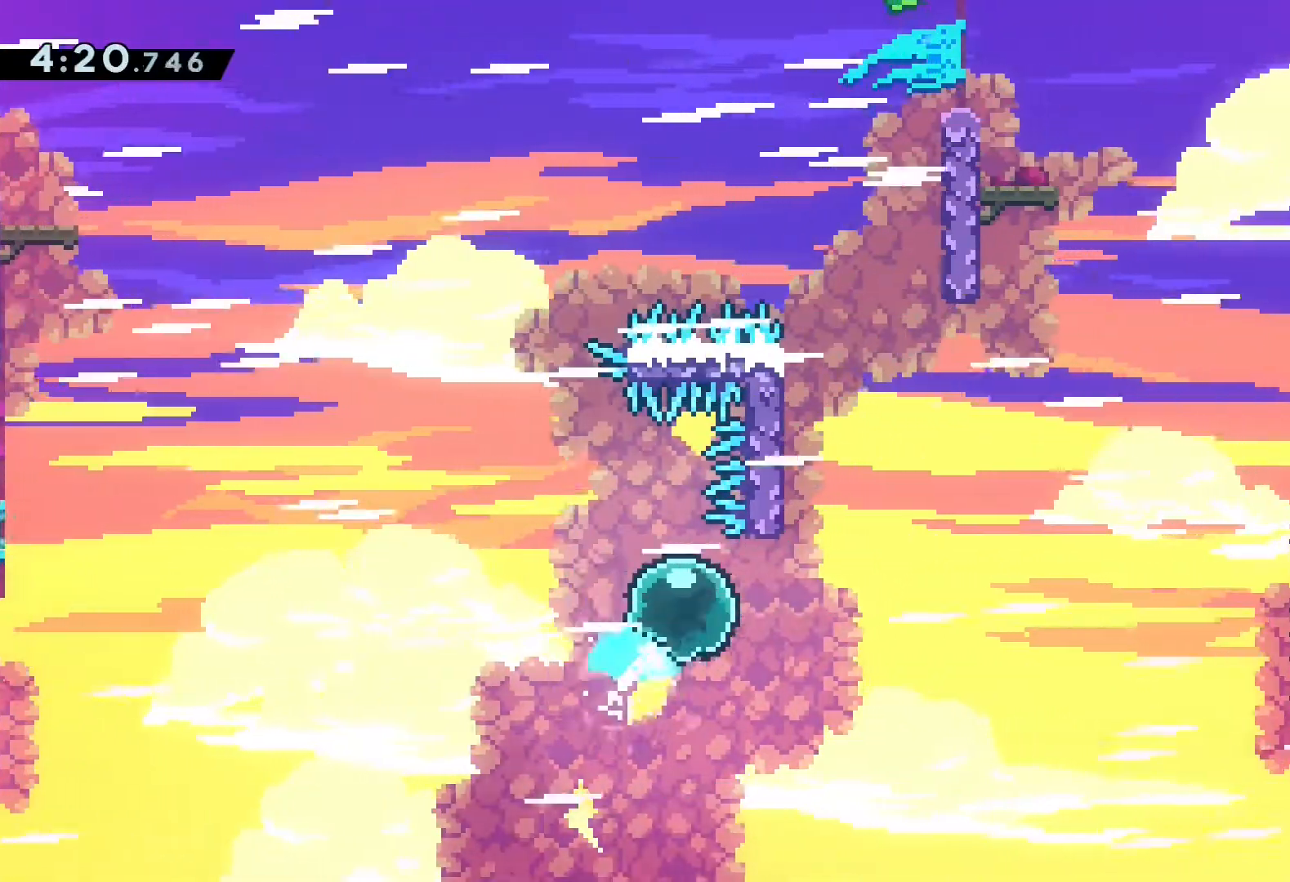
{"dt_ms": 500, "buttons": ["CROSS", "SQUARE", "DPAD_RIGHT"], "left_stick": "center", "events": [[100, "DPAD_RIGHT", "up"], [167, "SQUARE", "down"], [450, "CROSS", "down"], [467, "DPAD_UP", "up"], [483, "DPAD_RIGHT", "down"]]}
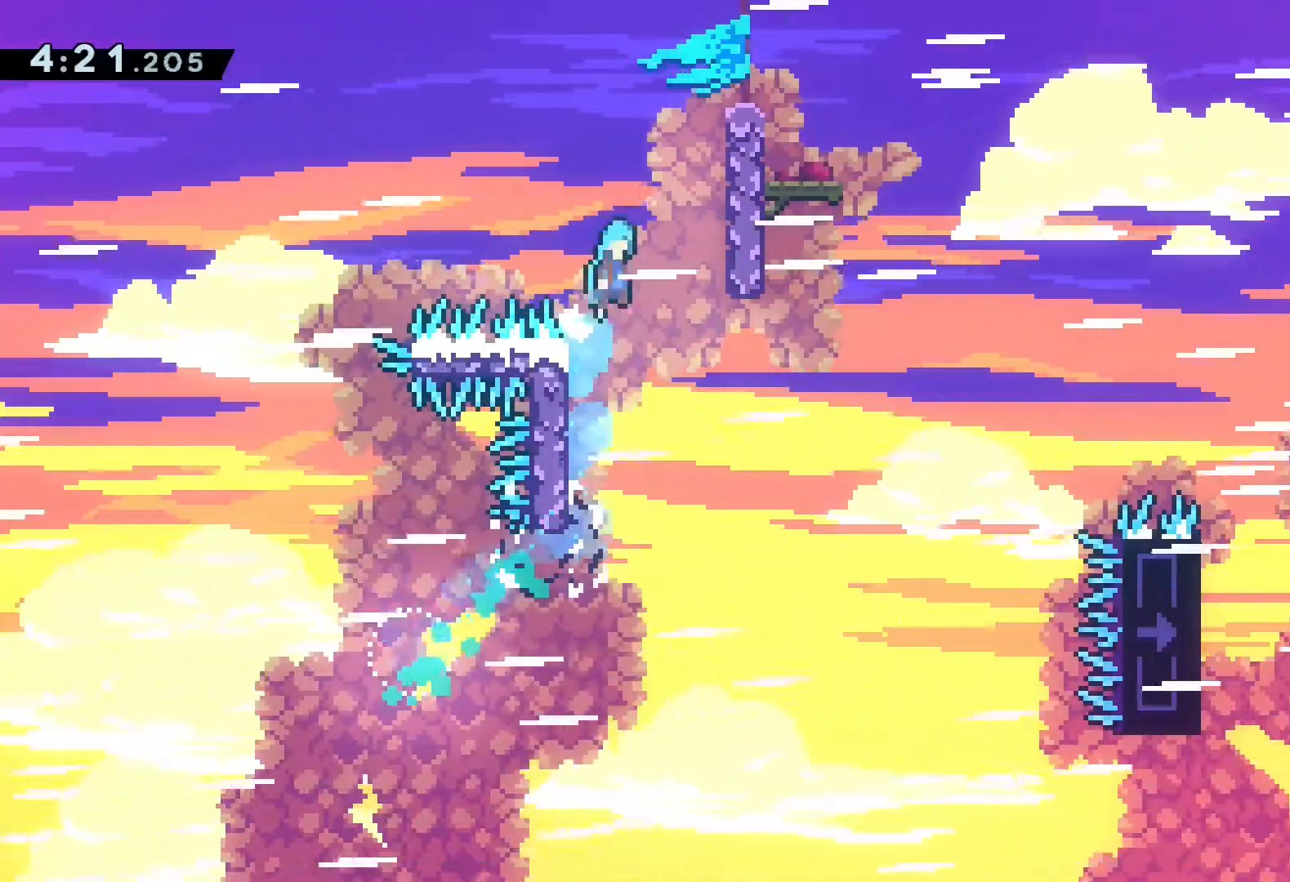
{"dt_ms": 500, "buttons": ["DPAD_RIGHT"], "left_stick": "center", "events": [[67, "SQUARE", "up"], [400, "CROSS", "up"]]}
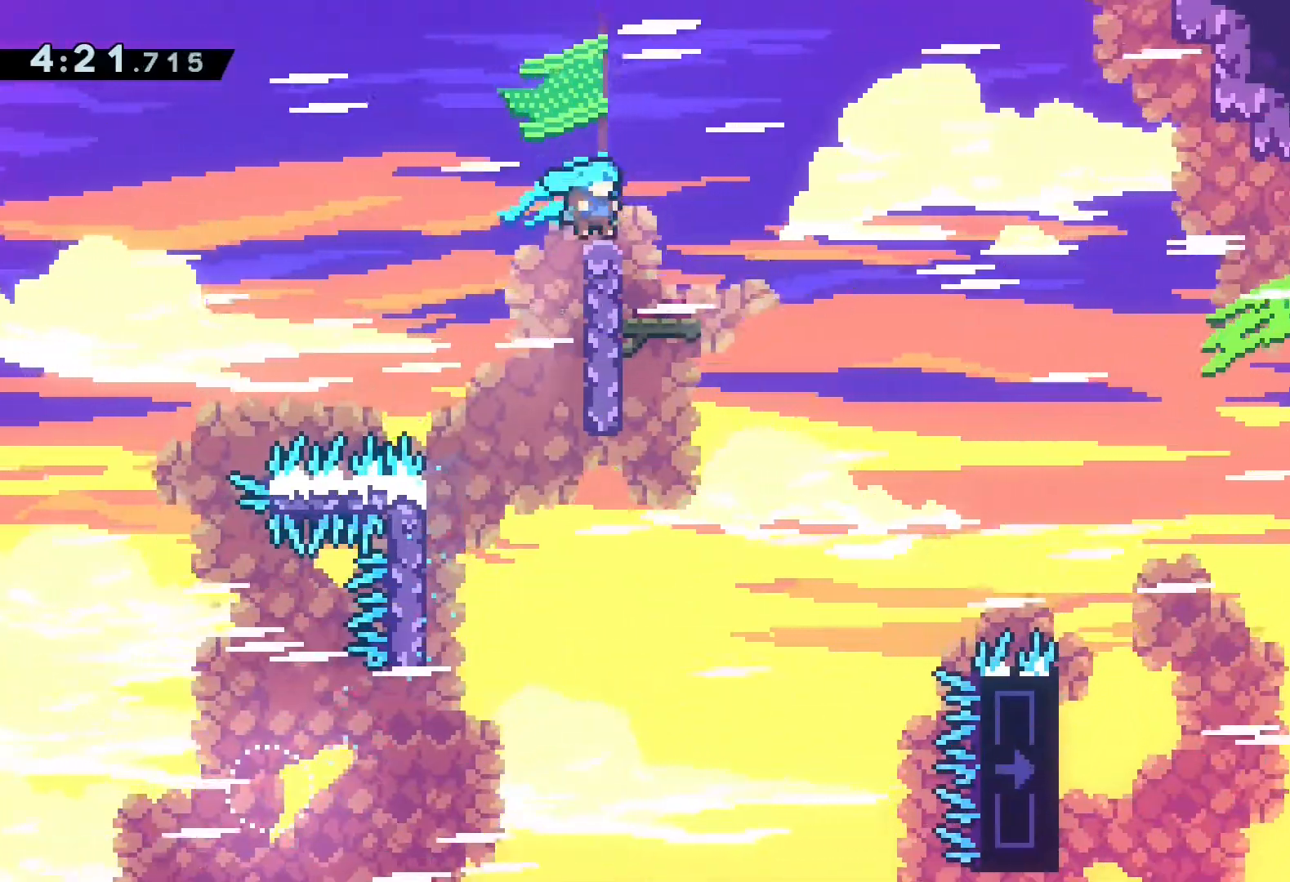
{"dt_ms": 500, "buttons": [], "left_stick": "center", "events": [[433, "DPAD_RIGHT", "up"]]}